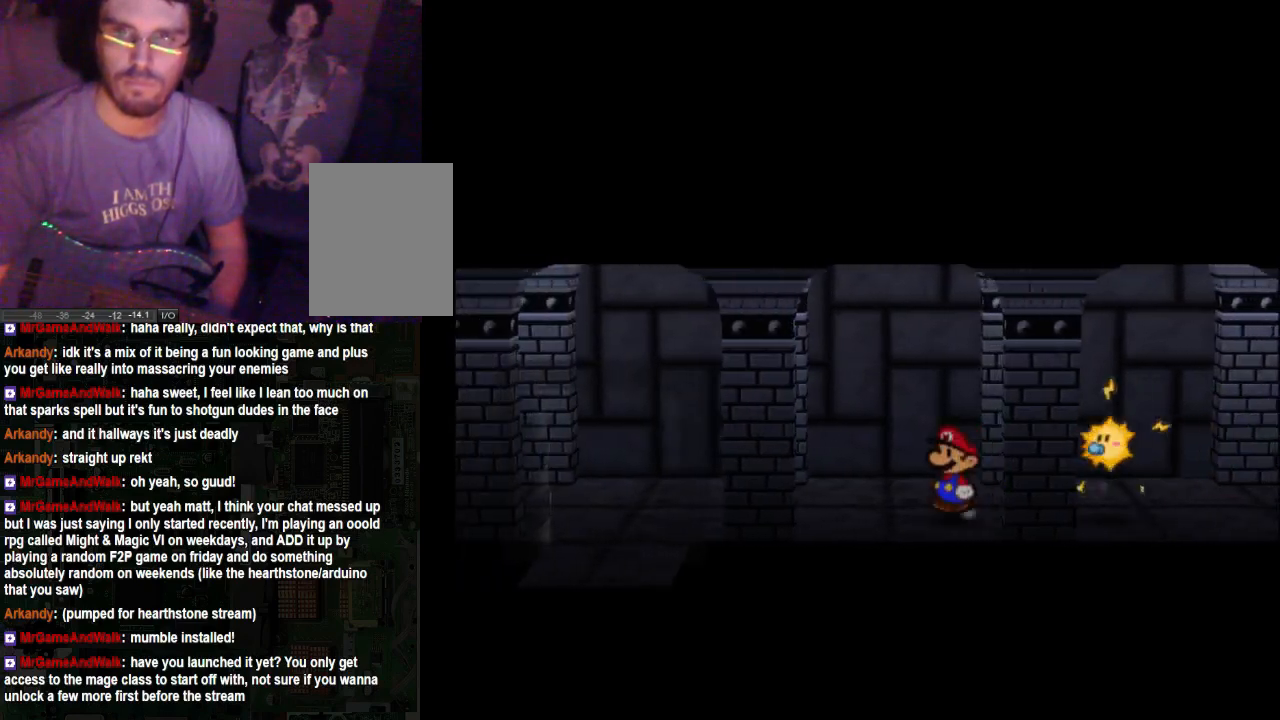
Gameplay with a controller (Xbox layout); each line is a JSON object with the inputs held at the frame after it. "events" lists button and stick changes between this image and that frame as [ms after this image, input, new state], when the widget could be followed in between. Not read: L3 R3.
{"buttons": [], "left_stick": "left", "right_stick": "center", "events": []}
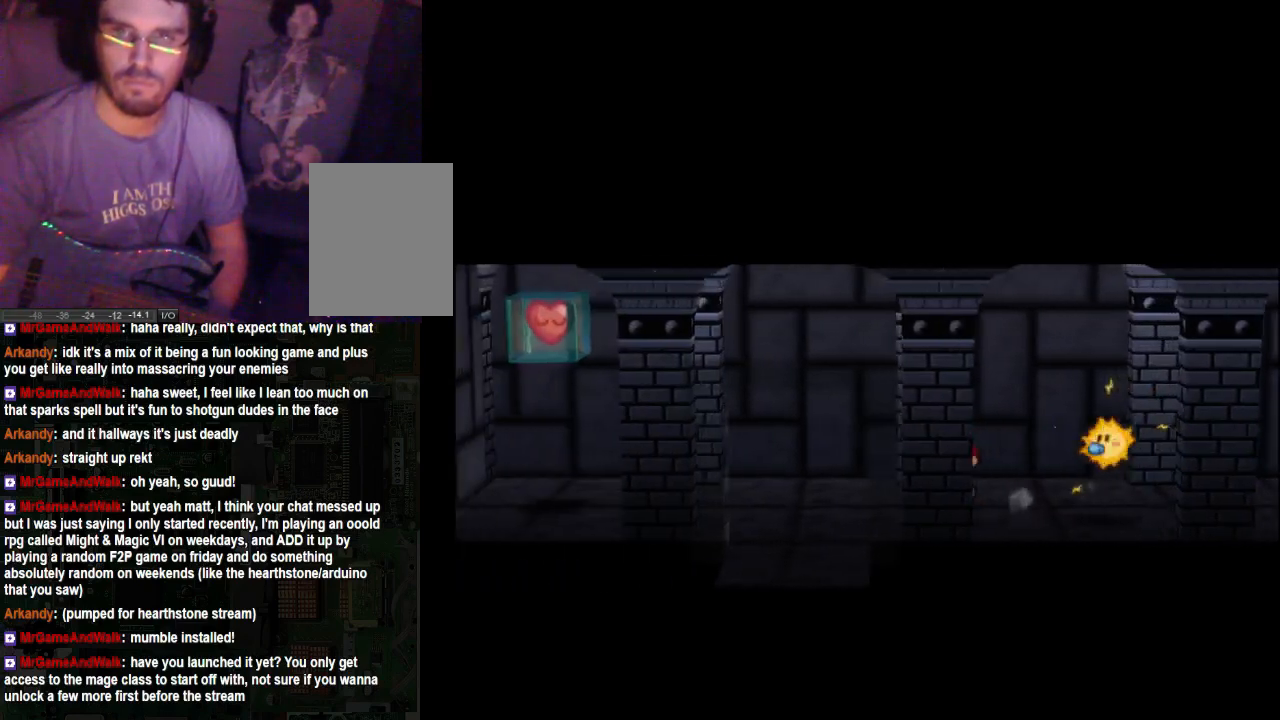
{"buttons": [], "left_stick": "left", "right_stick": "center", "events": []}
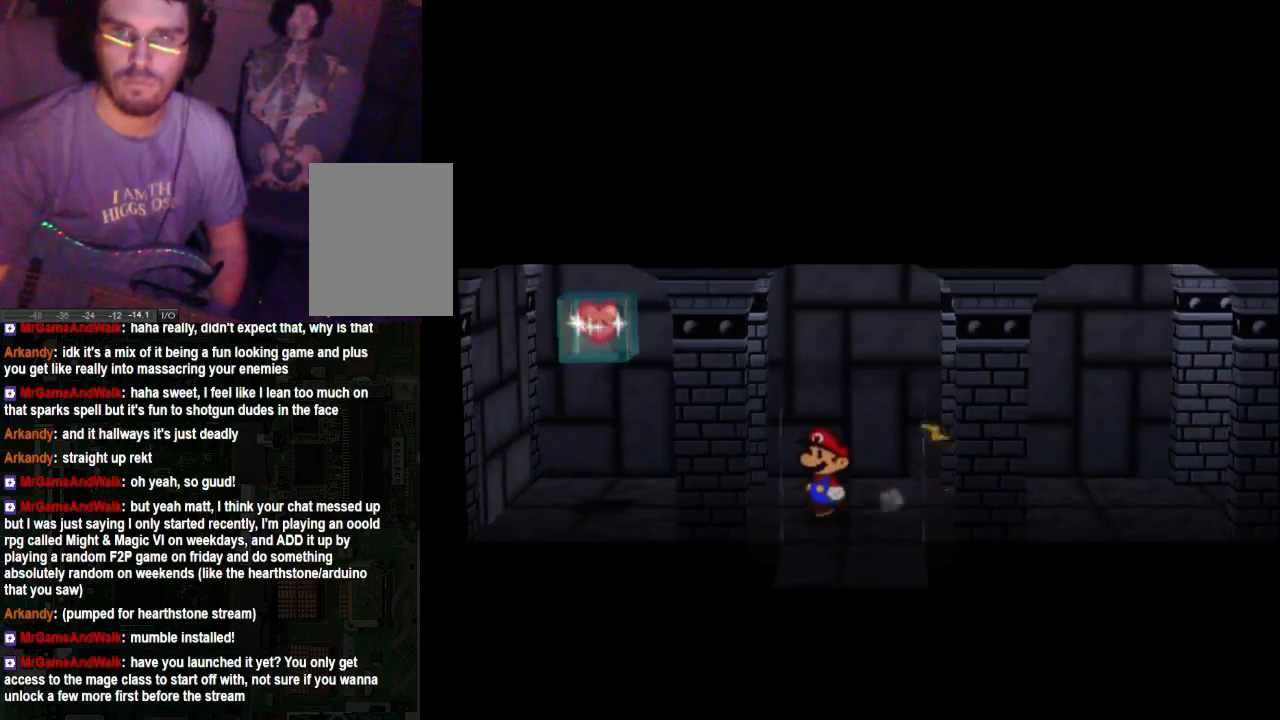
{"buttons": ["A"], "left_stick": "left", "right_stick": "center", "events": [[500, "A", "down"]]}
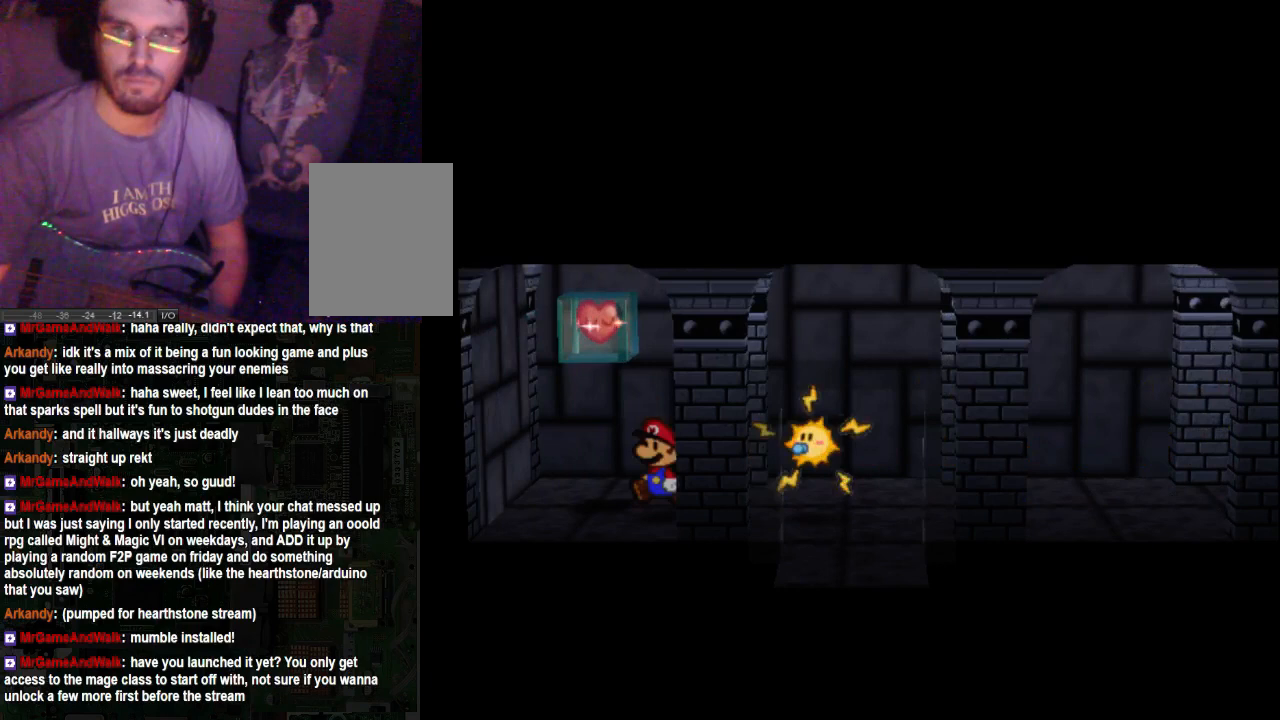
{"buttons": [], "left_stick": "center", "right_stick": "center", "events": [[200, "A", "up"], [333, "left_stick", "center"], [400, "A", "down"], [500, "A", "up"]]}
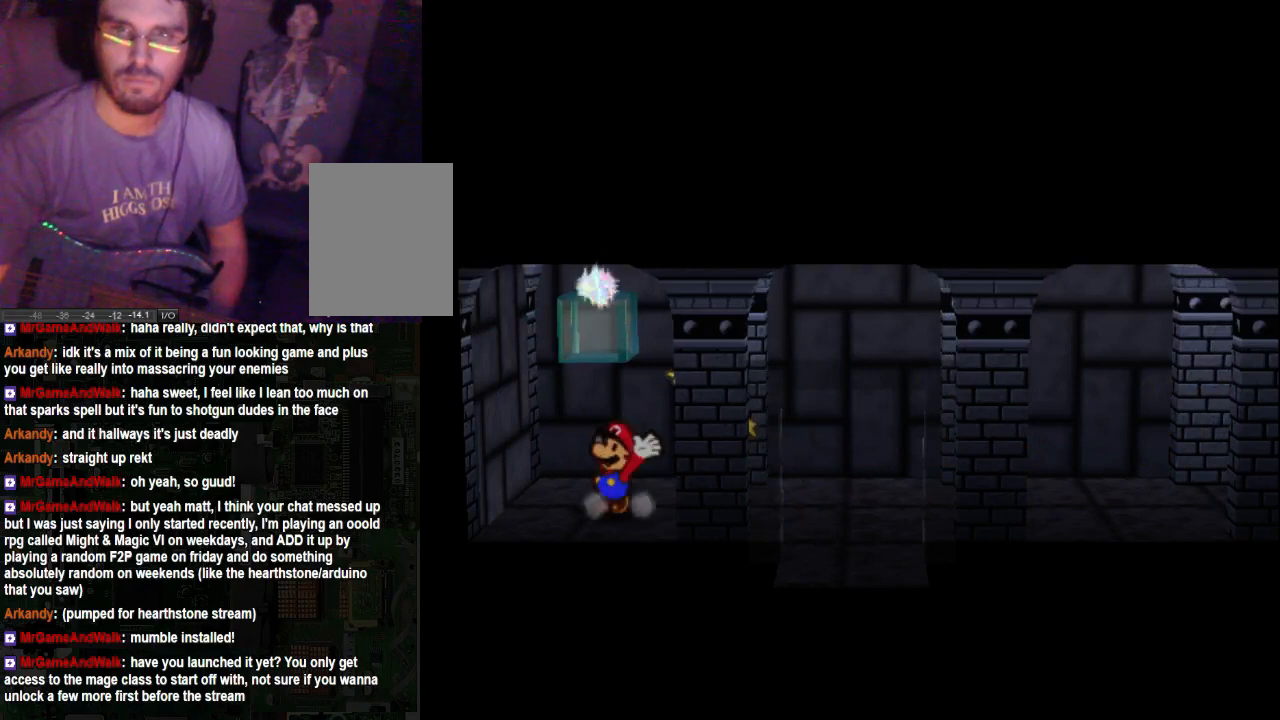
{"buttons": ["A"], "left_stick": "center", "right_stick": "center", "events": [[33, "A", "down"]]}